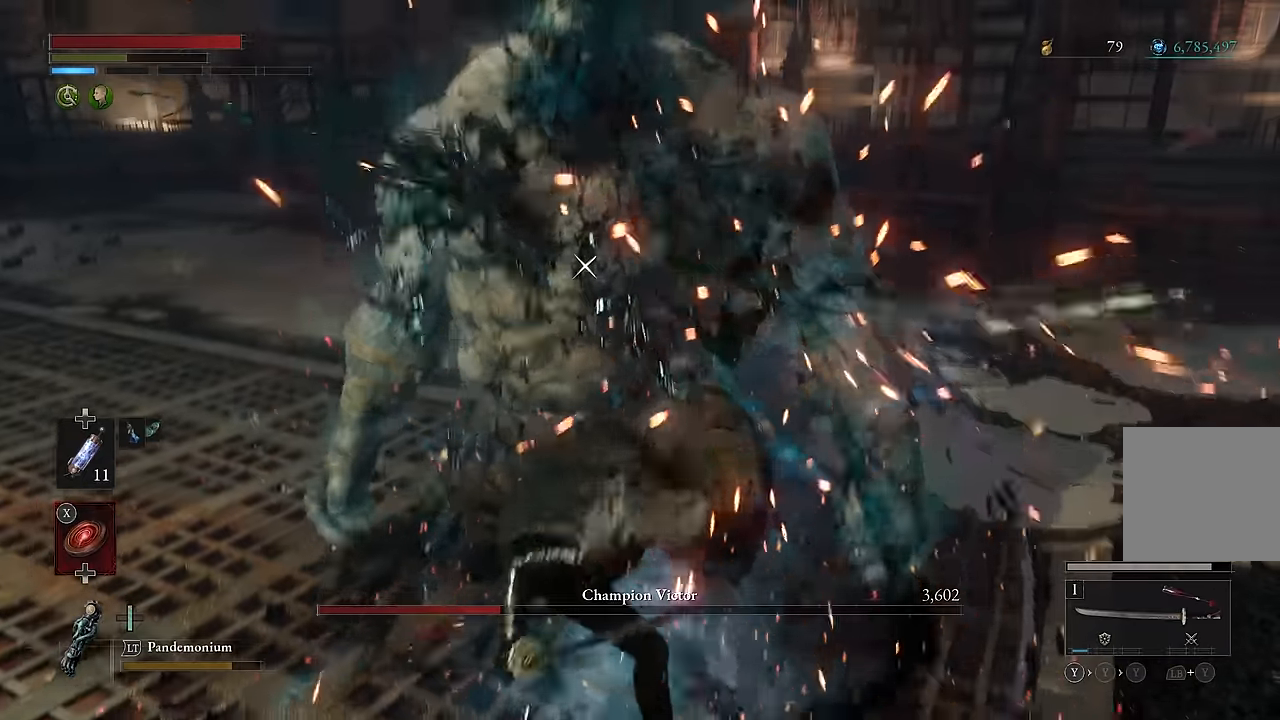
Gameplay with a controller (Xbox layout); each line is a JSON object with the inputs held at the frame after it. "events" lists button and stick changes between this image and that frame as [ms after this image, input, new state], when the widget could be followed in between.
{"buttons": [], "left_stick": "center", "right_stick": "center", "events": []}
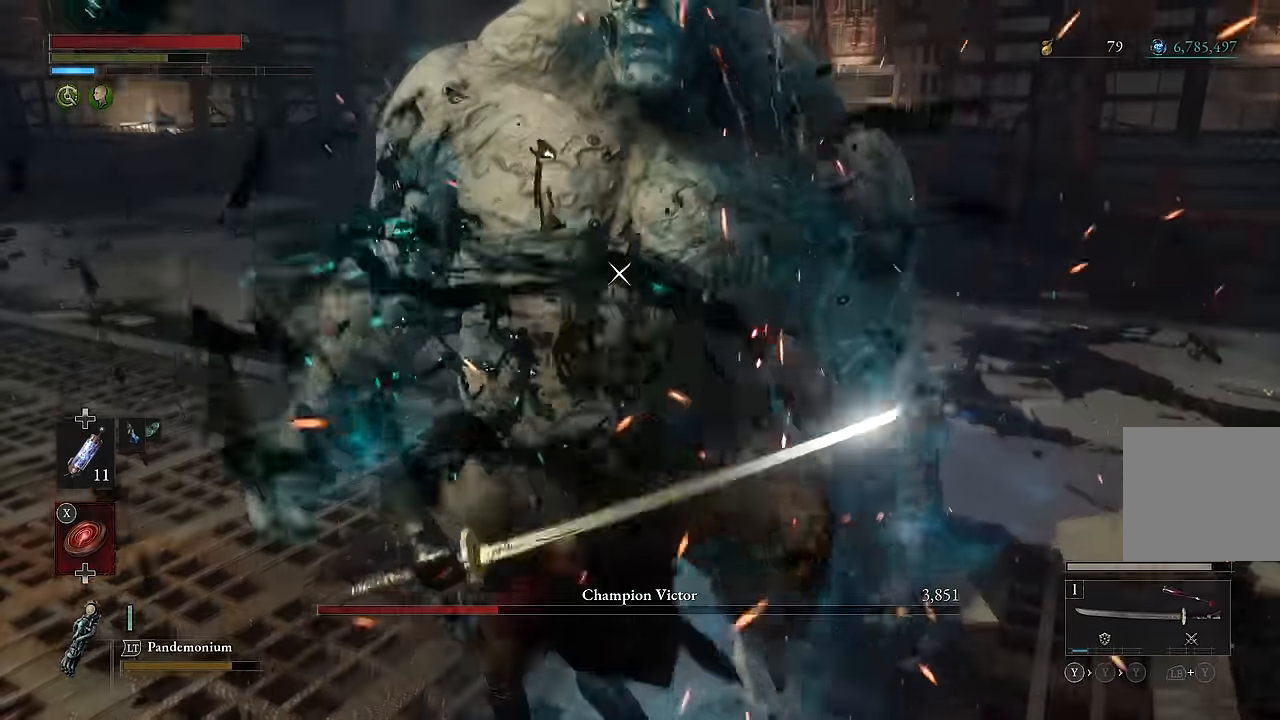
{"buttons": [], "left_stick": "center", "right_stick": "center"}
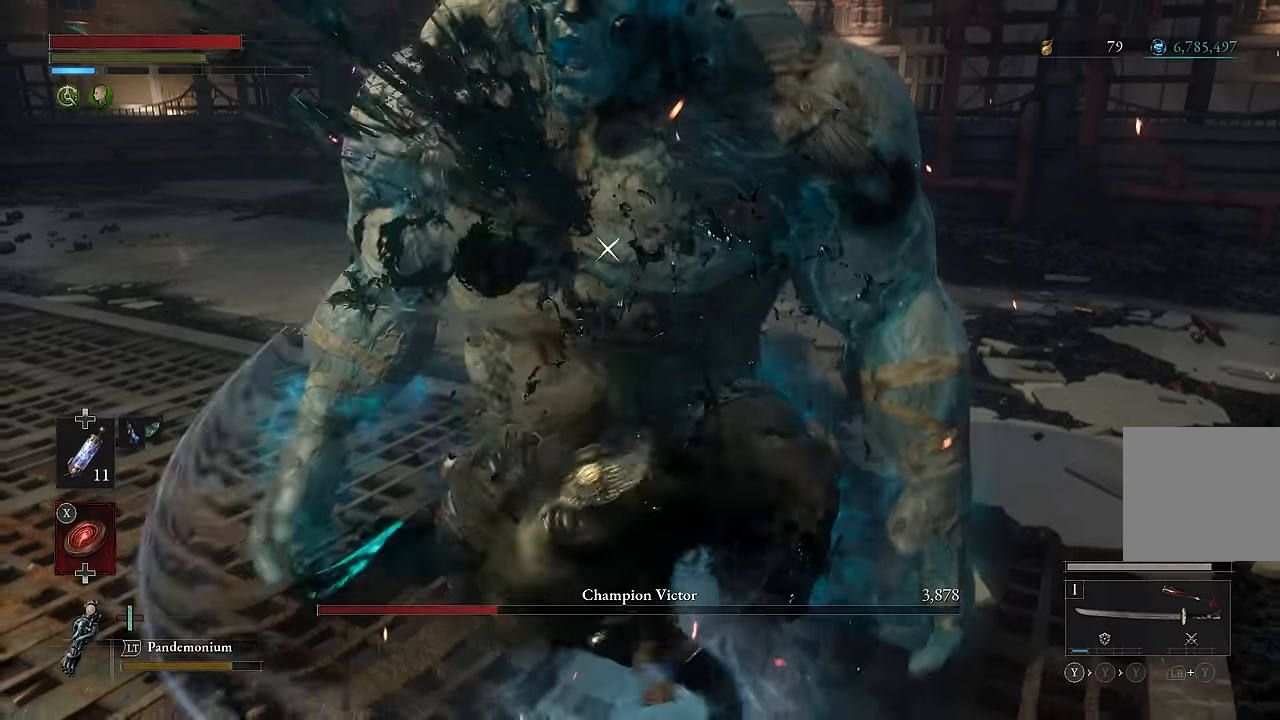
{"buttons": [], "left_stick": "center", "right_stick": "center", "events": []}
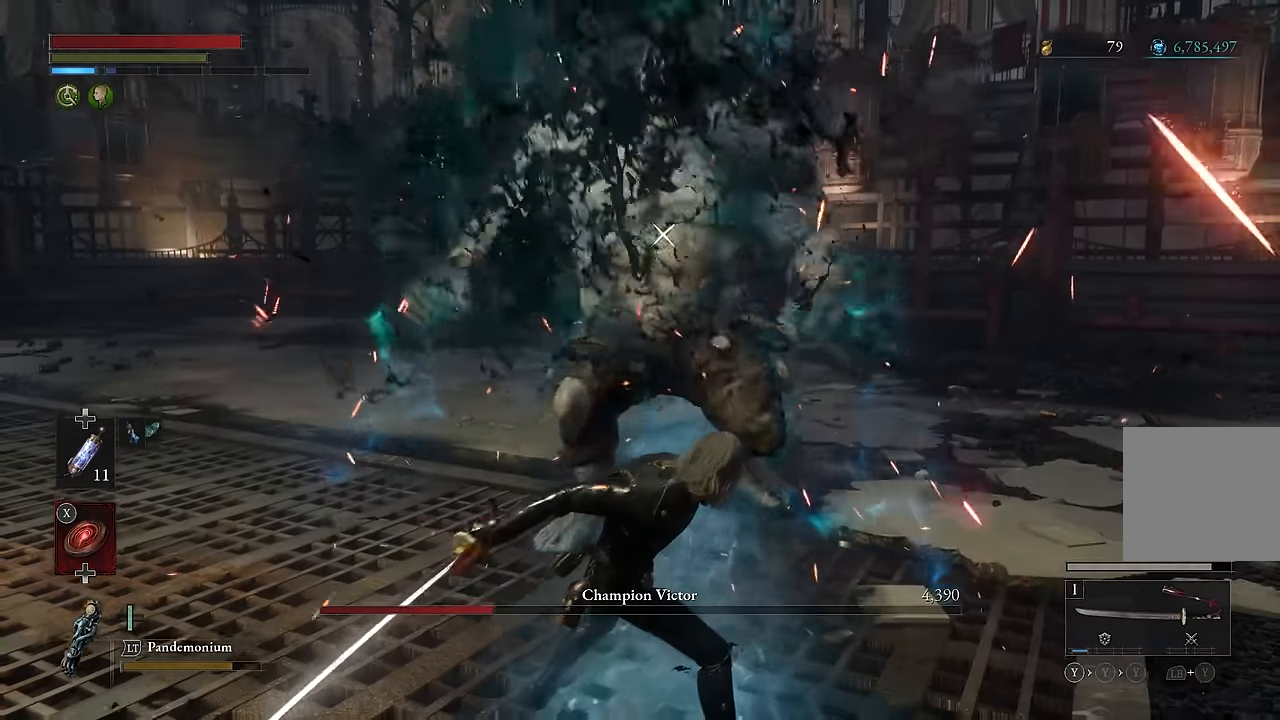
{"buttons": ["R2"], "left_stick": "center", "right_stick": "center", "events": [[17, "R2", "down"]]}
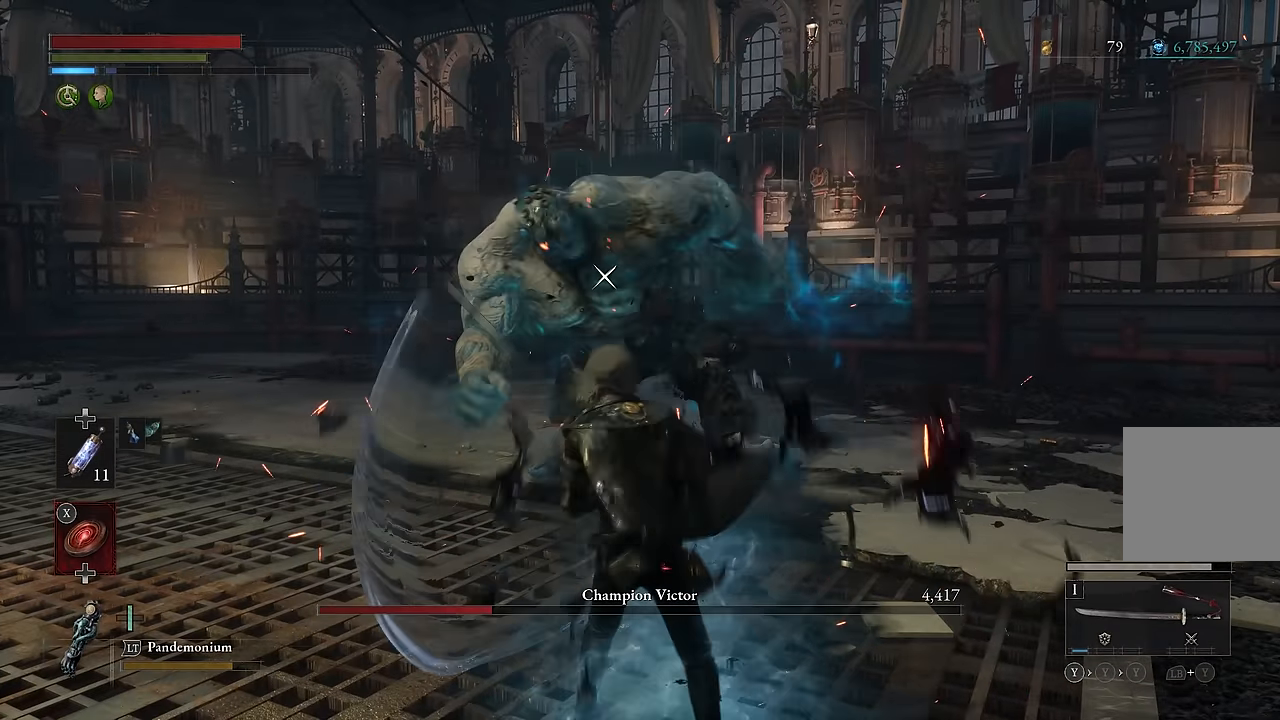
{"buttons": ["R2"], "left_stick": "center", "right_stick": "center", "events": []}
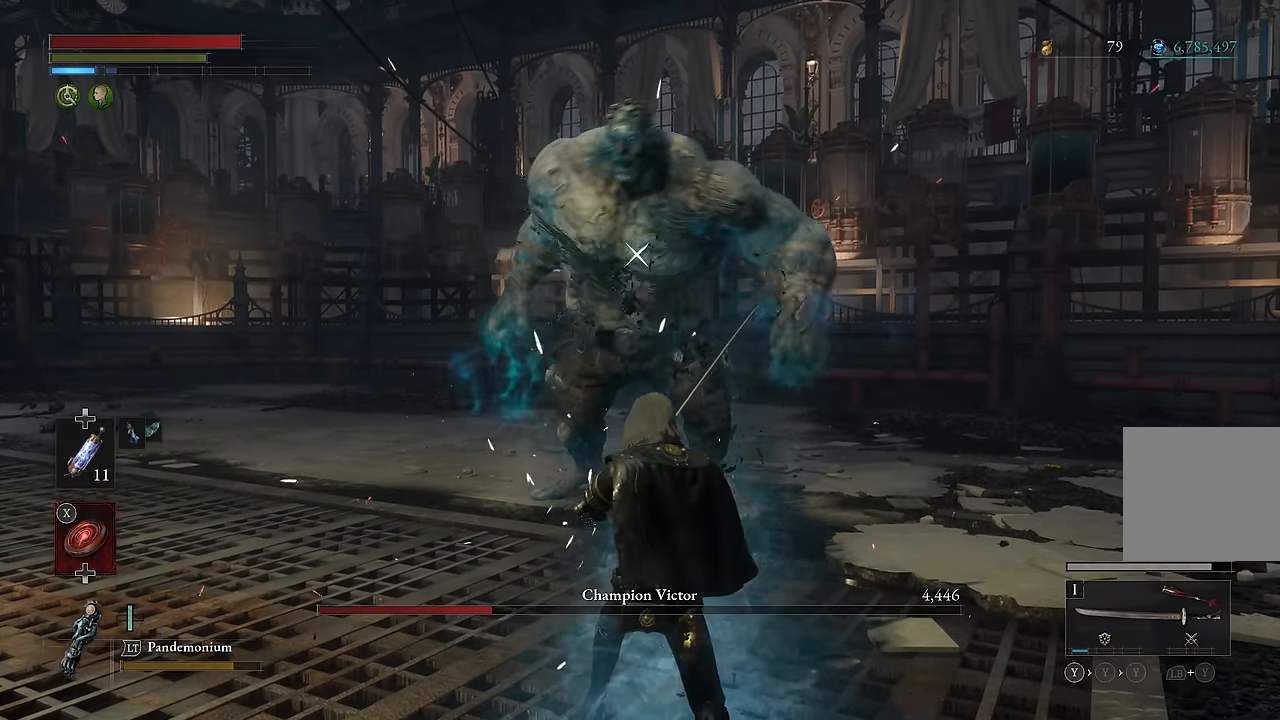
{"buttons": ["R2"], "left_stick": "center", "right_stick": "center", "events": []}
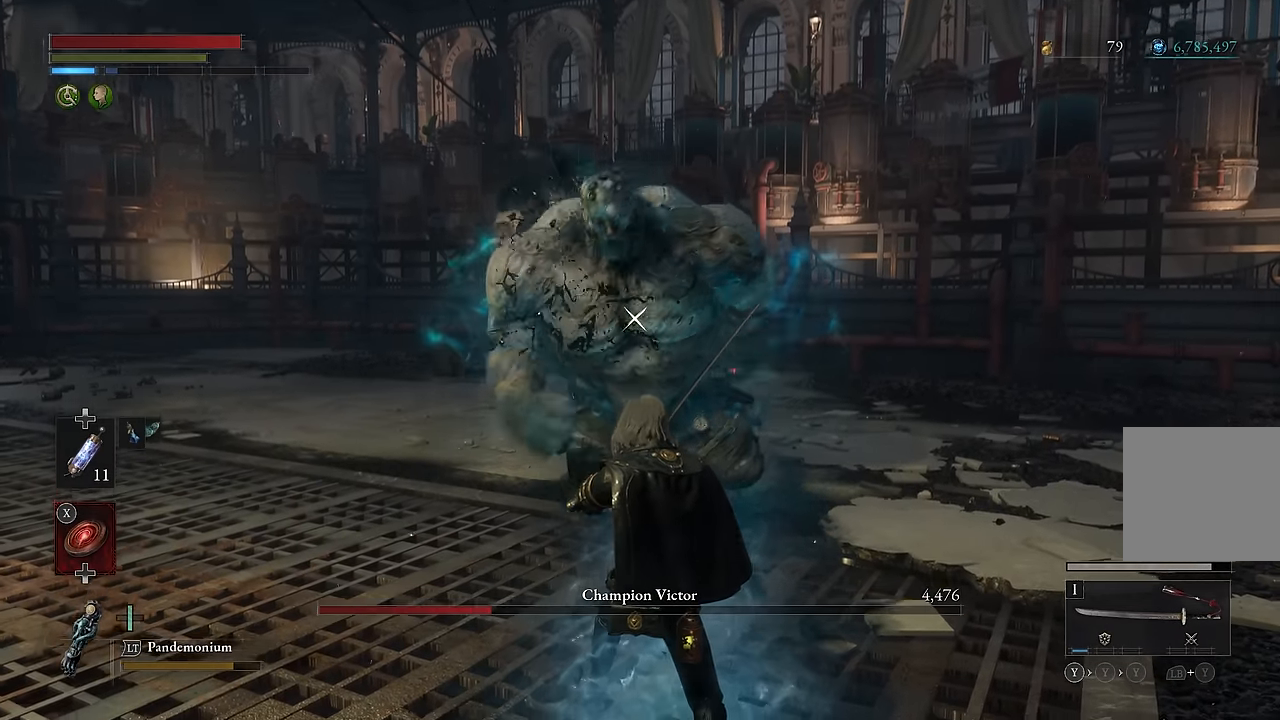
{"buttons": ["R2"], "left_stick": "center", "right_stick": "center", "events": []}
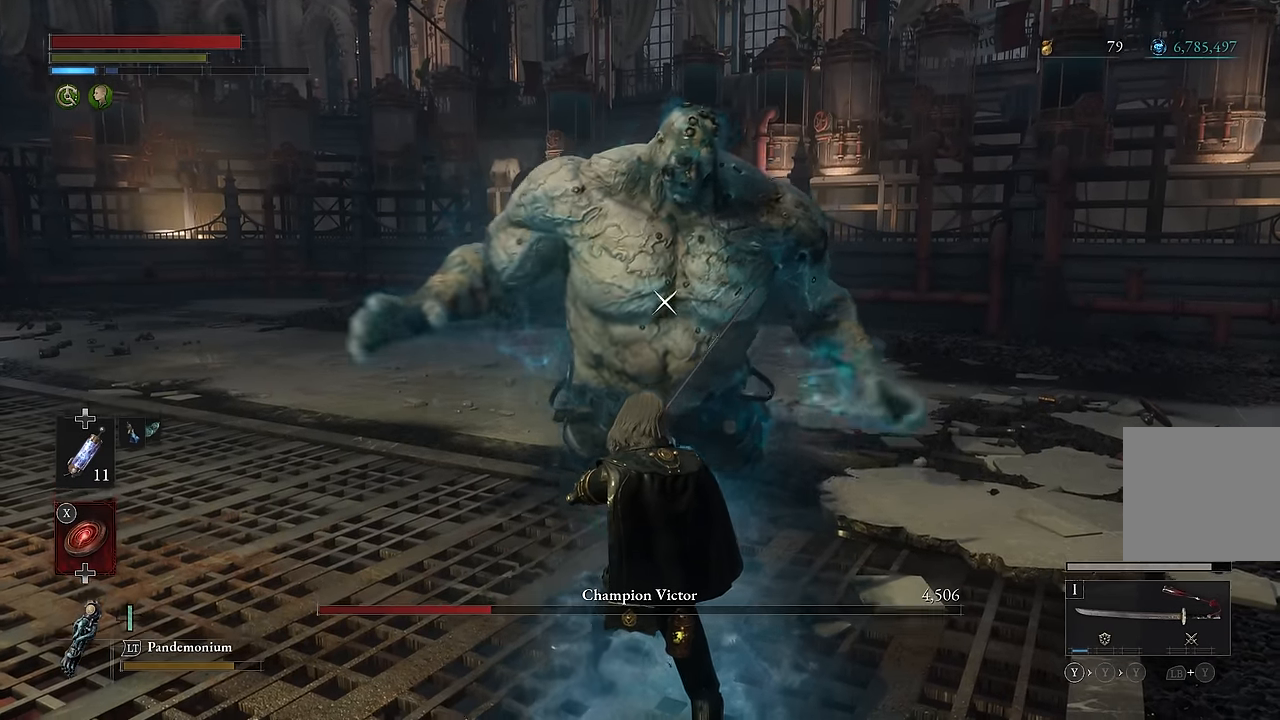
{"buttons": ["R2"], "left_stick": "center", "right_stick": "center", "events": []}
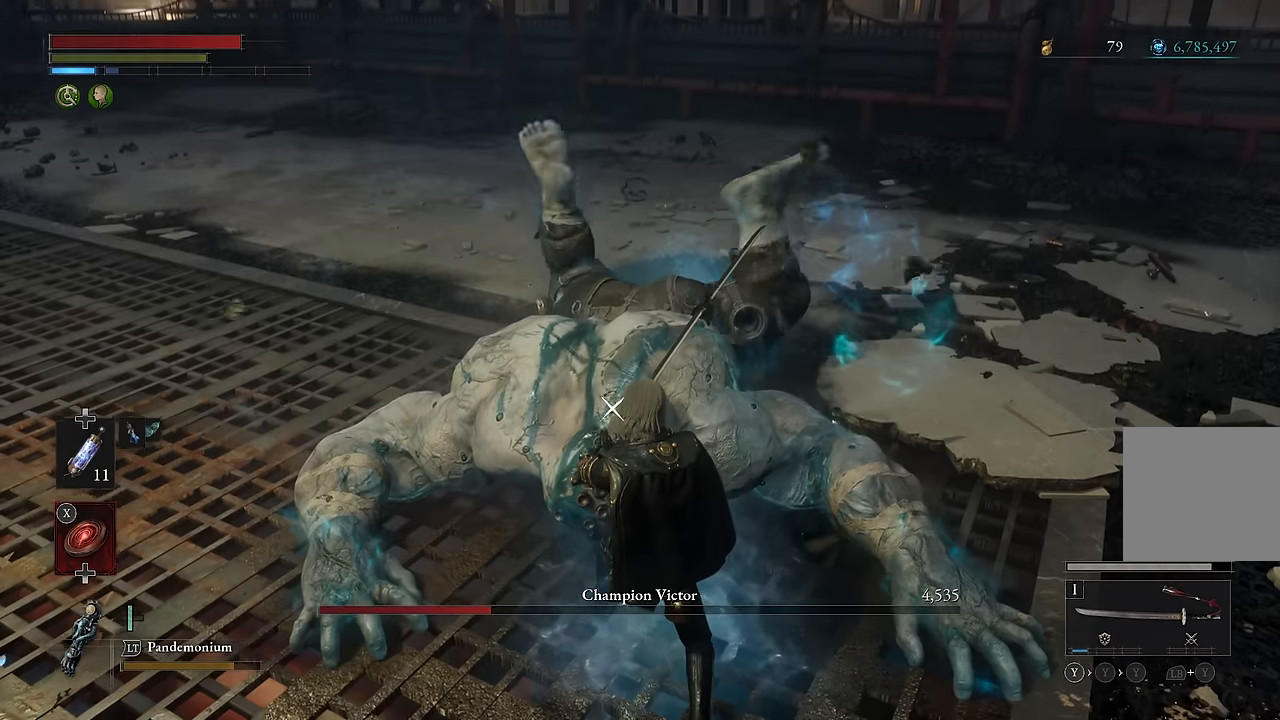
{"buttons": ["R2"], "left_stick": "center", "right_stick": "center", "events": []}
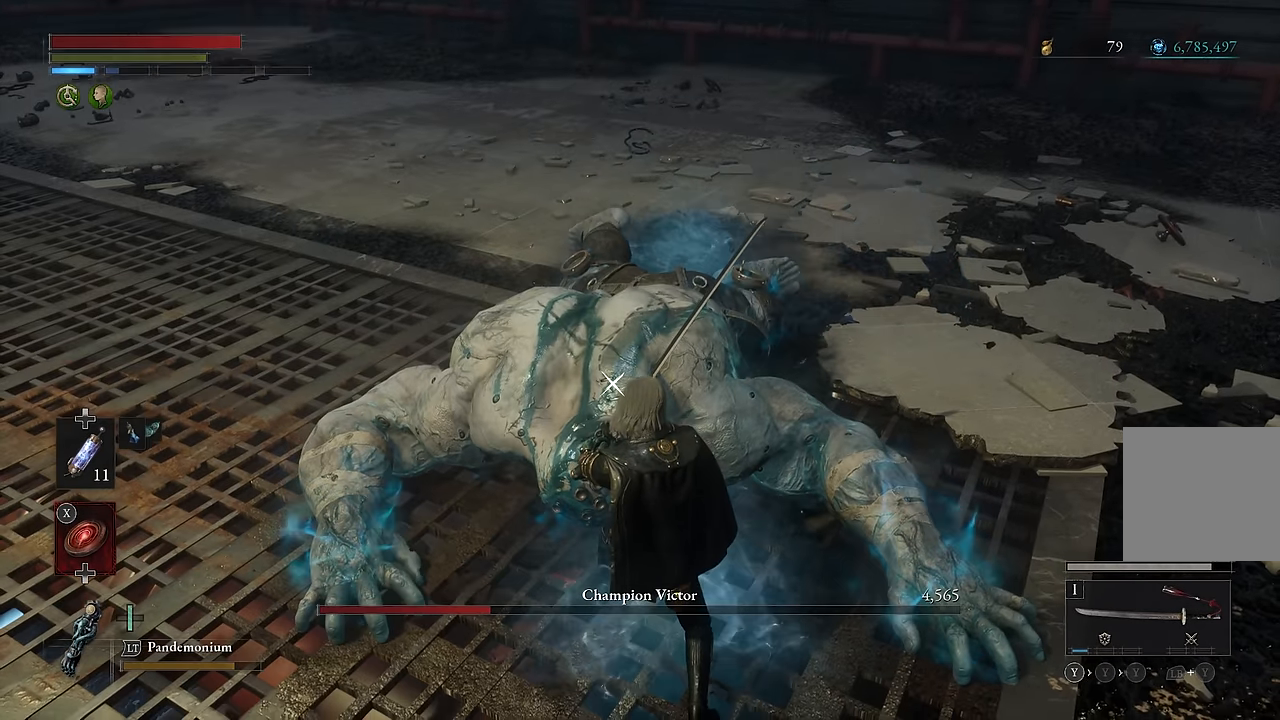
{"buttons": ["R2"], "left_stick": "center", "right_stick": "center", "events": []}
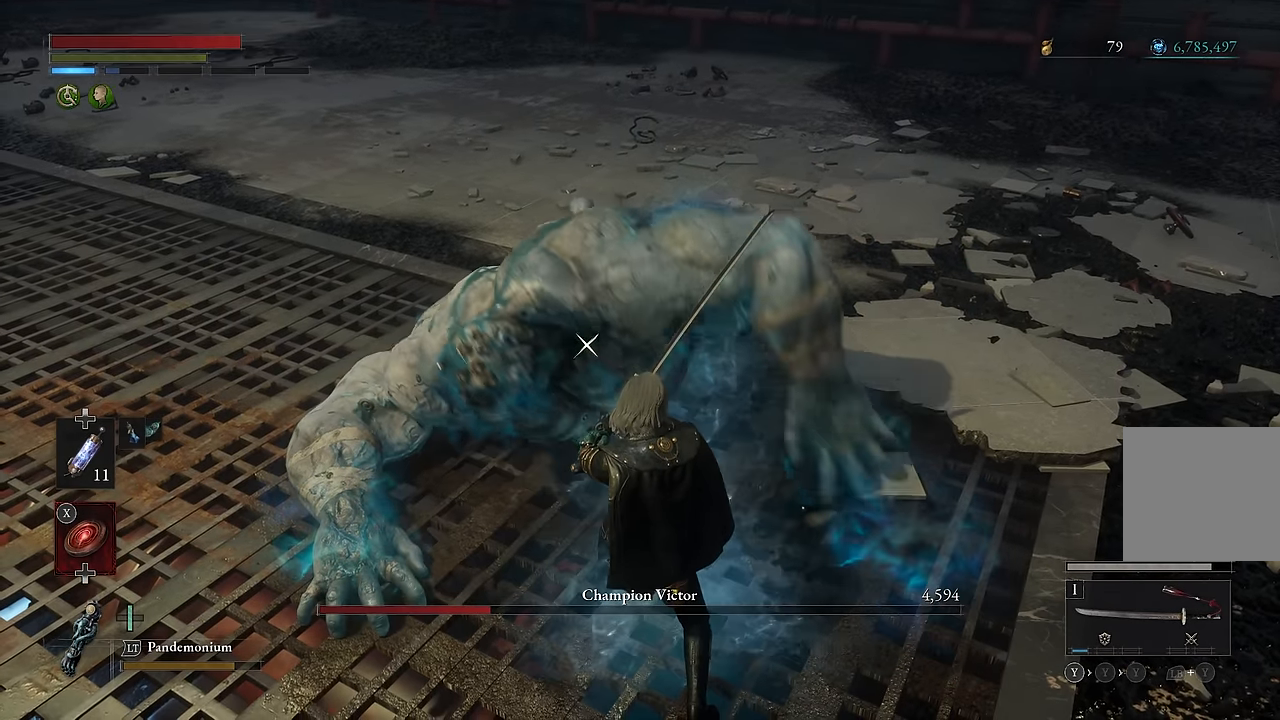
{"buttons": ["R2"], "left_stick": "center", "right_stick": "center", "events": []}
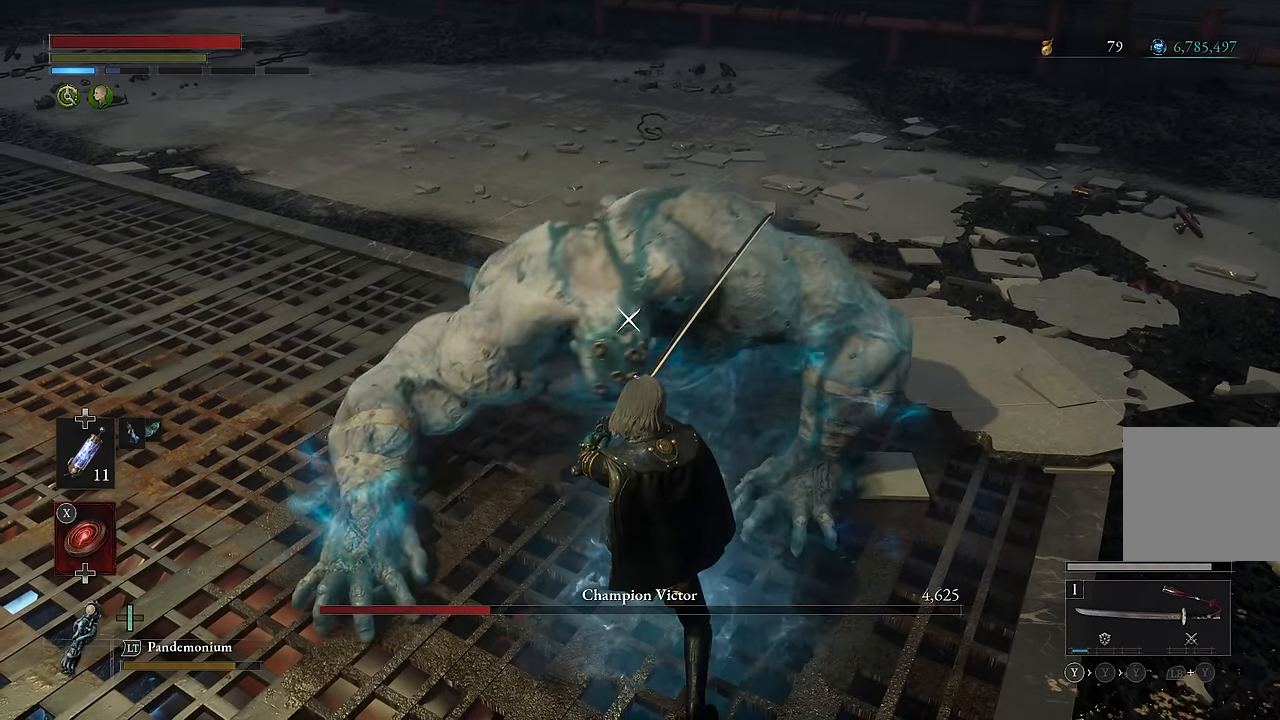
{"buttons": [], "left_stick": "center", "right_stick": "center", "events": [[67, "R2", "up"]]}
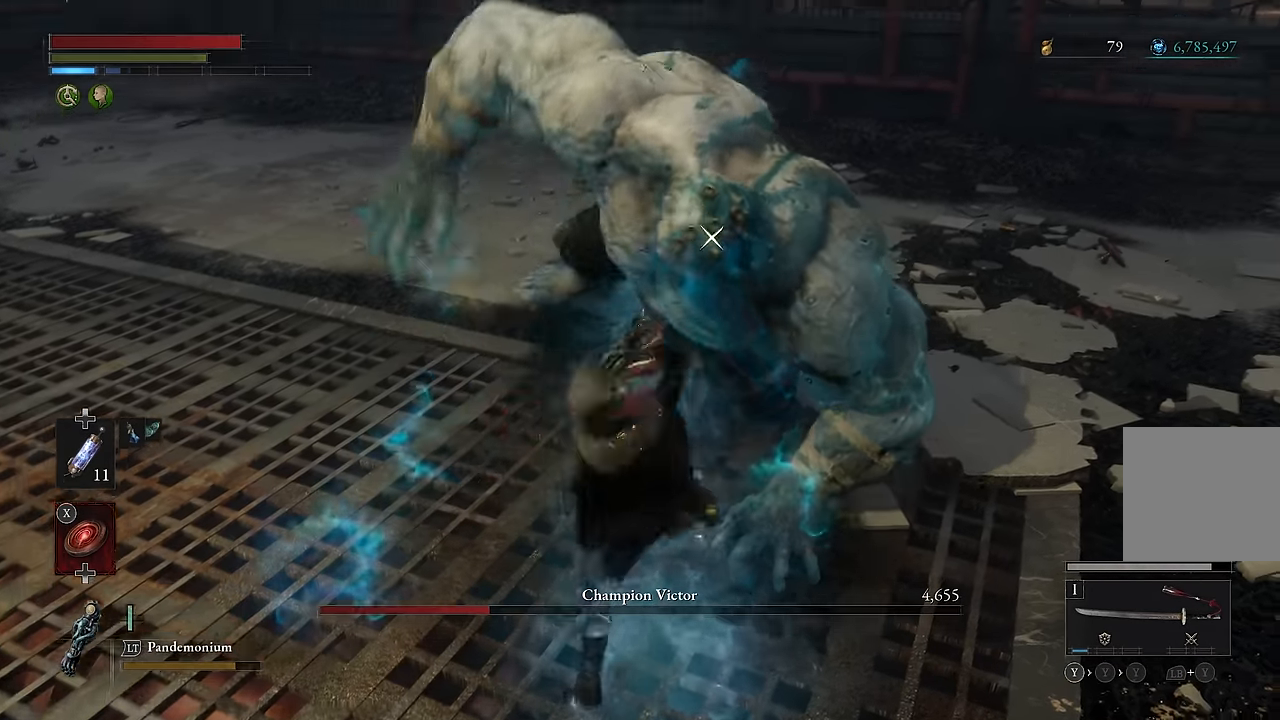
{"buttons": ["R2"], "left_stick": "center", "right_stick": "center", "events": [[250, "R2", "down"]]}
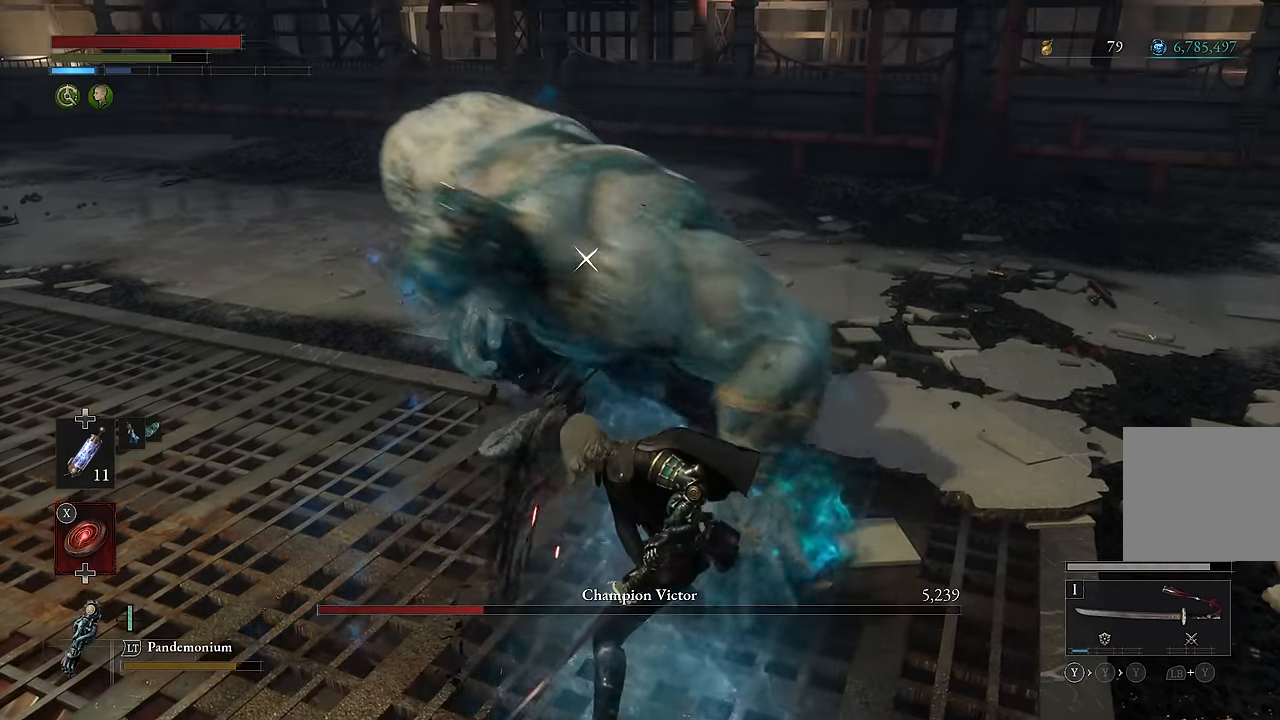
{"buttons": ["R2"], "left_stick": "center", "right_stick": "center", "events": []}
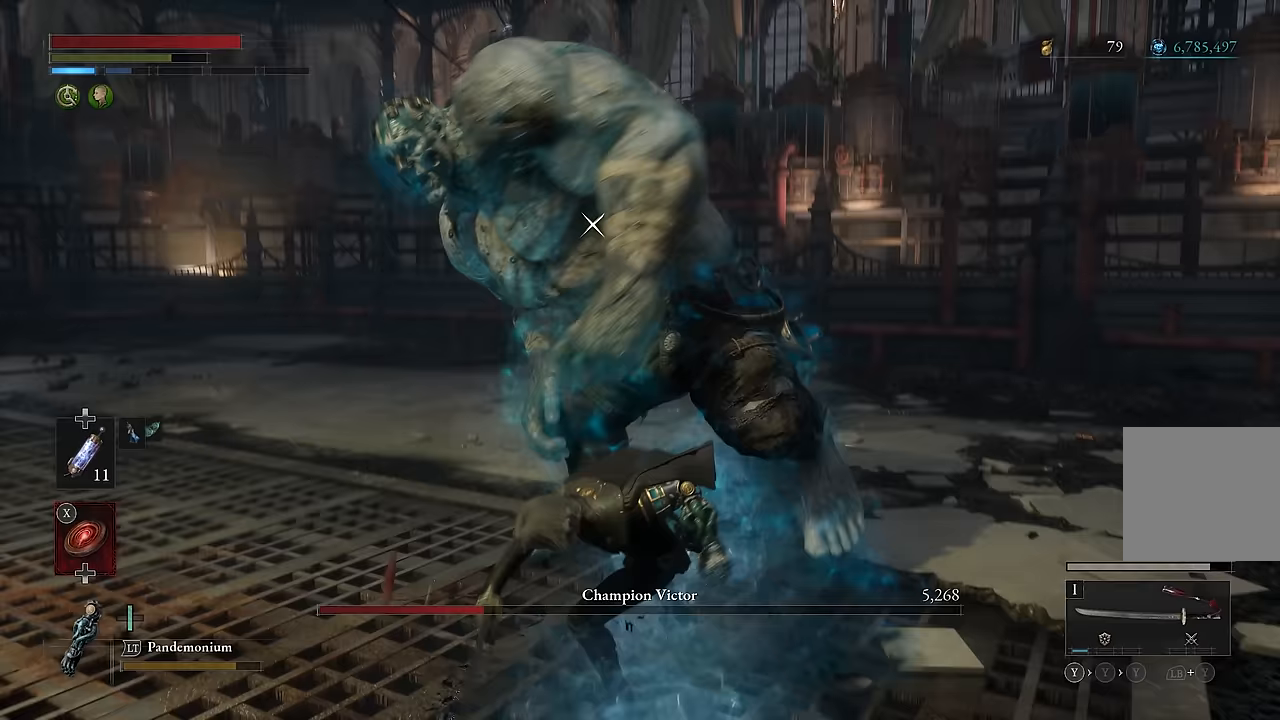
{"buttons": ["R2"], "left_stick": "center", "right_stick": "center", "events": []}
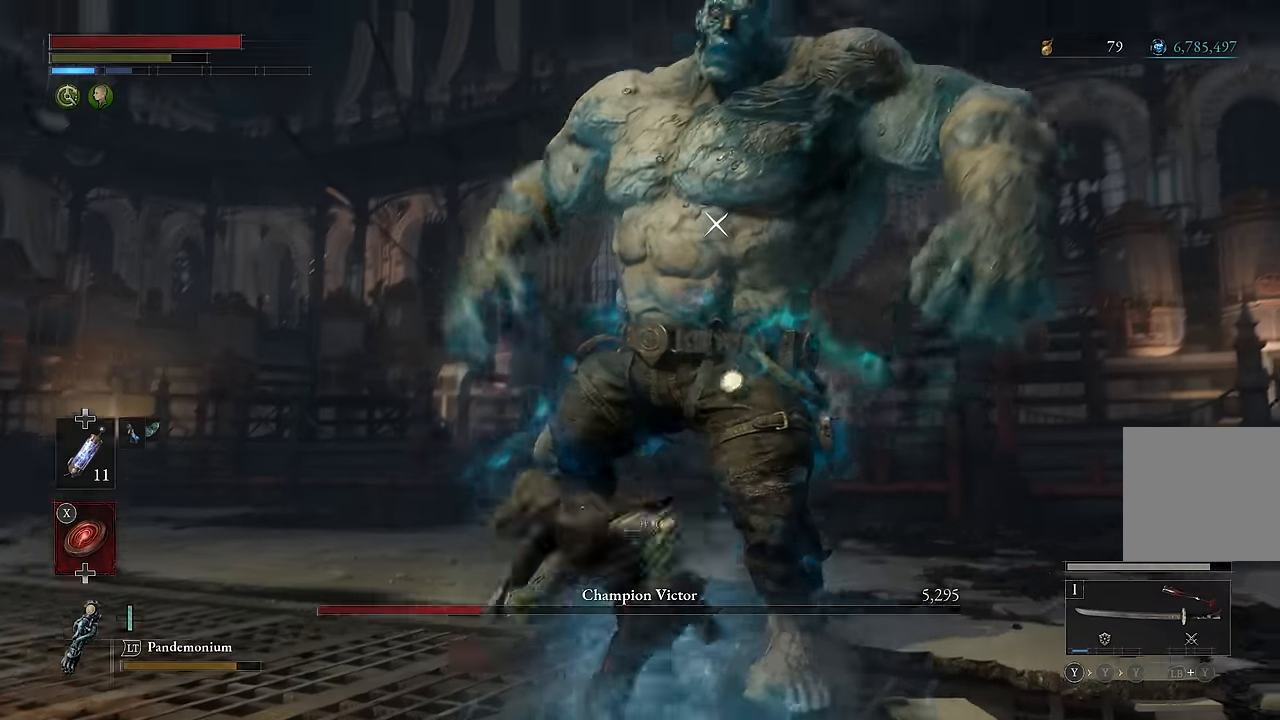
{"buttons": [], "left_stick": "center", "right_stick": "center", "events": [[500, "R2", "up"]]}
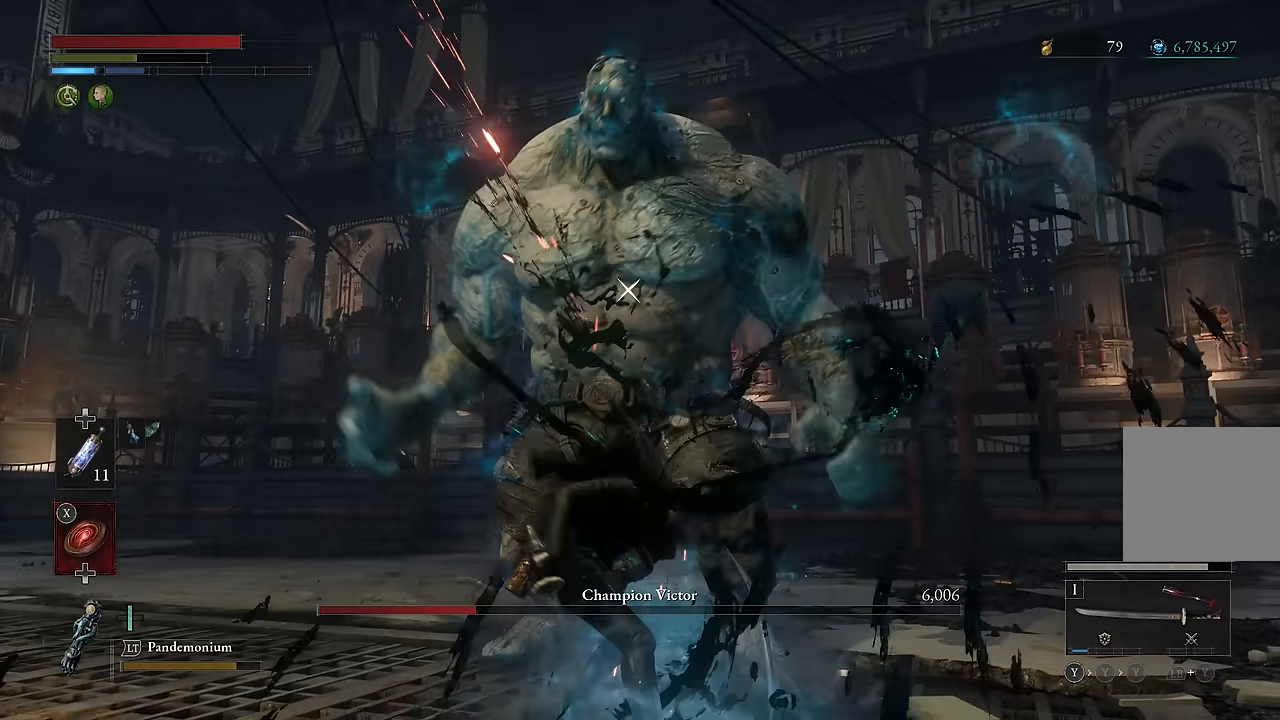
{"buttons": [], "left_stick": "center", "right_stick": "center", "events": []}
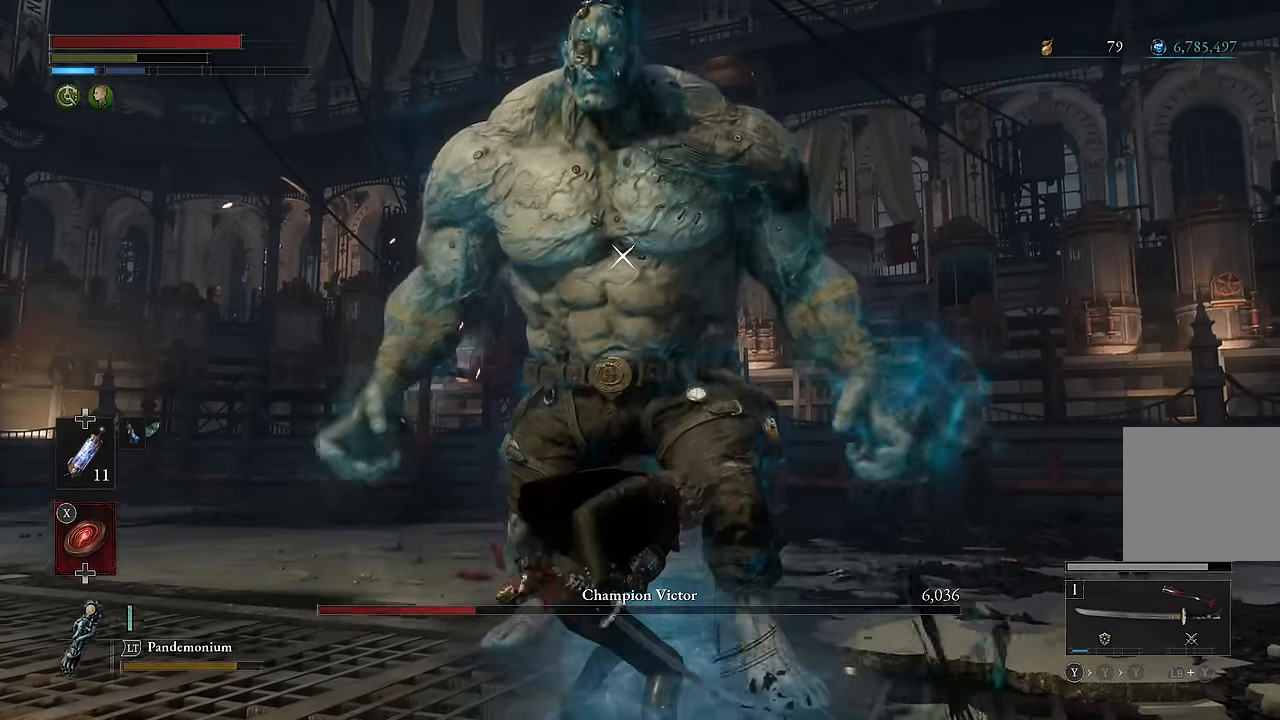
{"buttons": [], "left_stick": "center", "right_stick": "center", "events": [[250, "left_stick", "down"], [450, "left_stick", "center"]]}
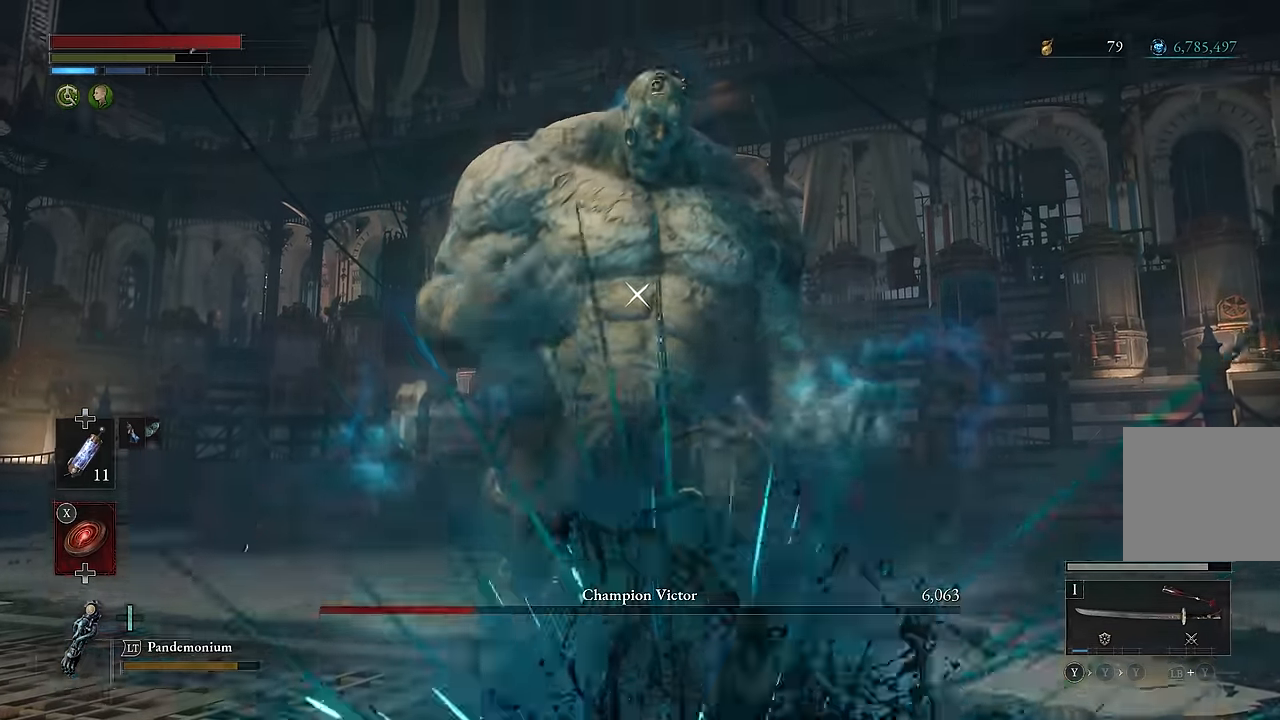
{"buttons": [], "left_stick": "down", "right_stick": "center", "events": [[183, "left_stick", "down"]]}
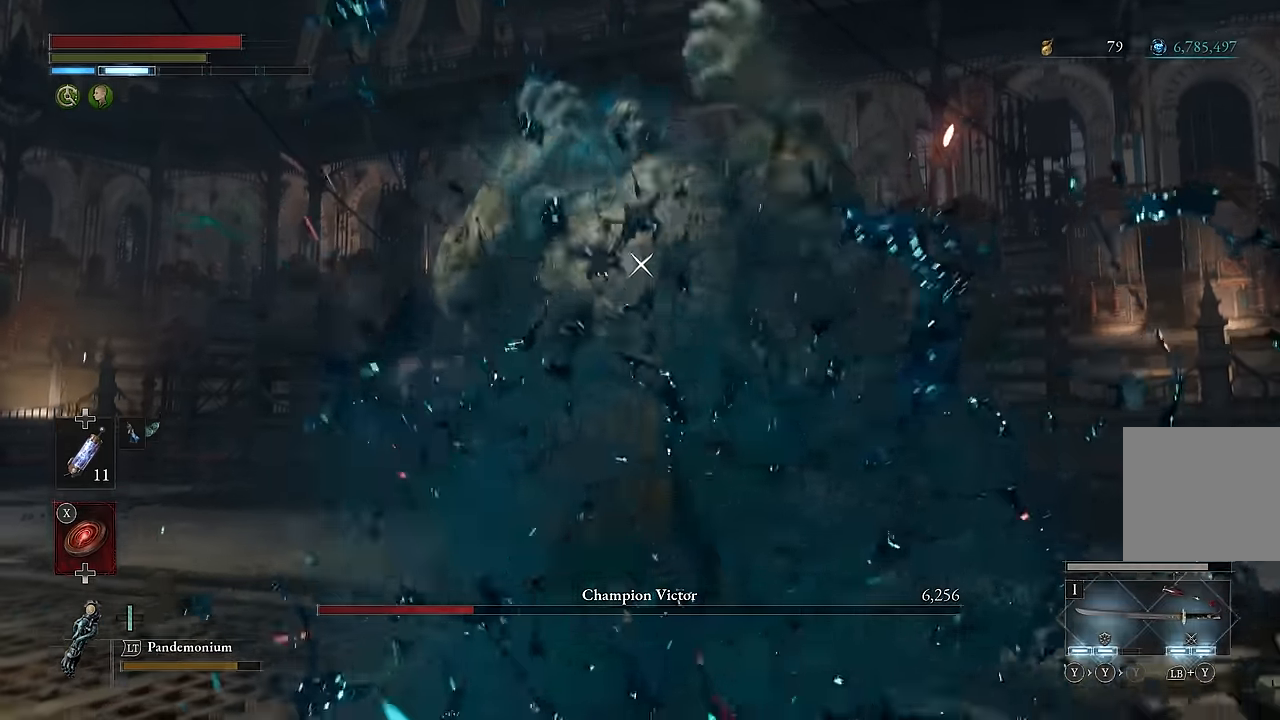
{"buttons": [], "left_stick": "down", "right_stick": "center", "events": []}
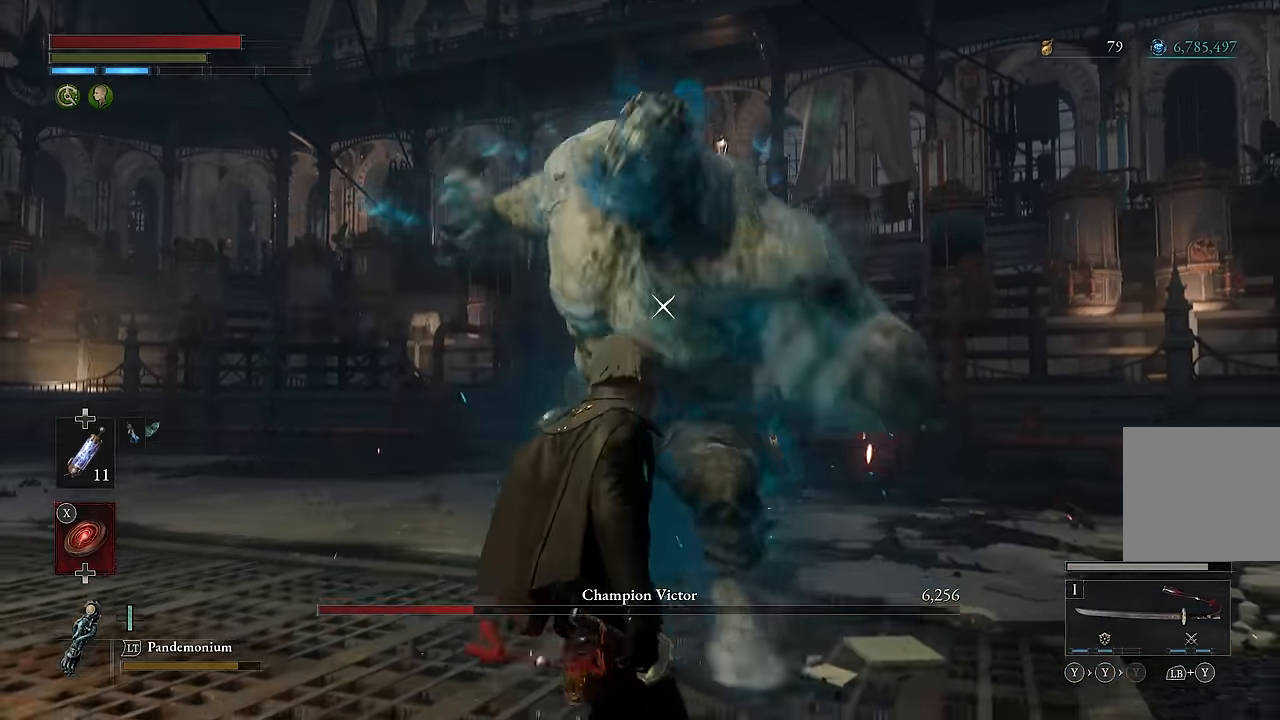
{"buttons": [], "left_stick": "down", "right_stick": "center", "events": [[17, "L1", "down"], [183, "L1", "up"]]}
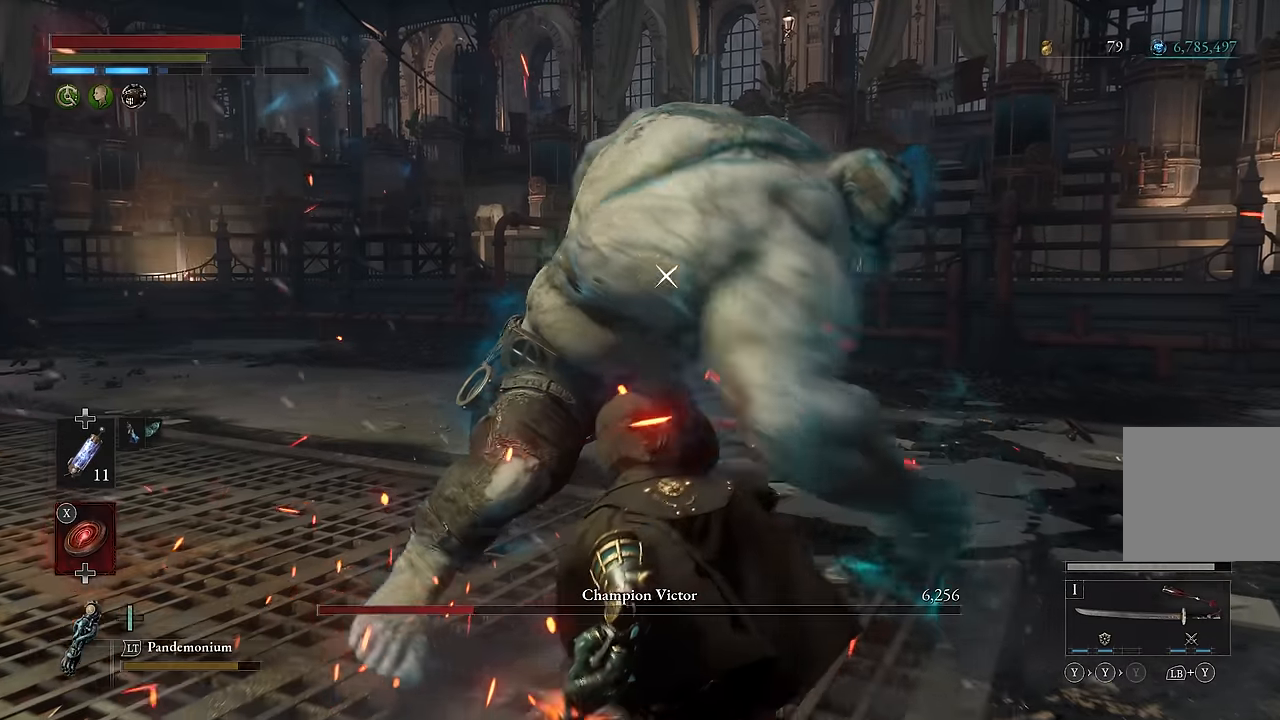
{"buttons": [], "left_stick": "down", "right_stick": "center", "events": [[16, "B", "down"], [133, "B", "up"]]}
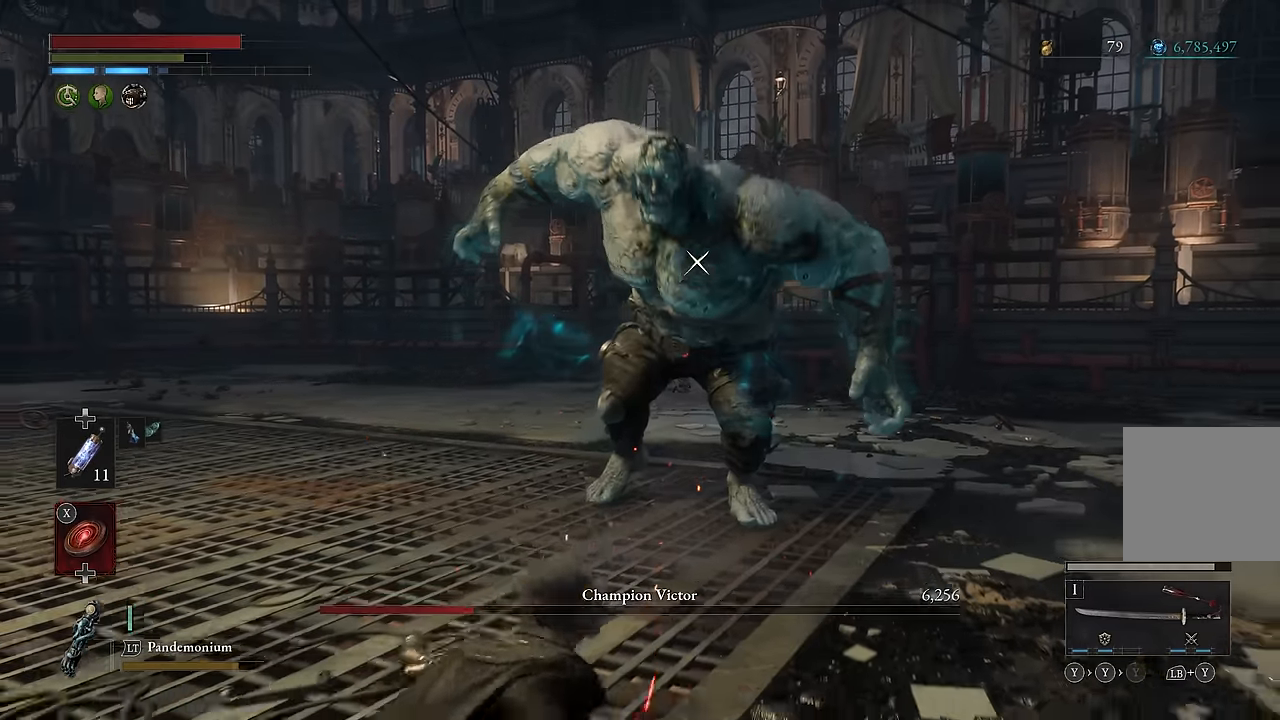
{"buttons": [], "left_stick": "down", "right_stick": "center", "events": [[33, "left_stick", "center"], [233, "left_stick", "down"]]}
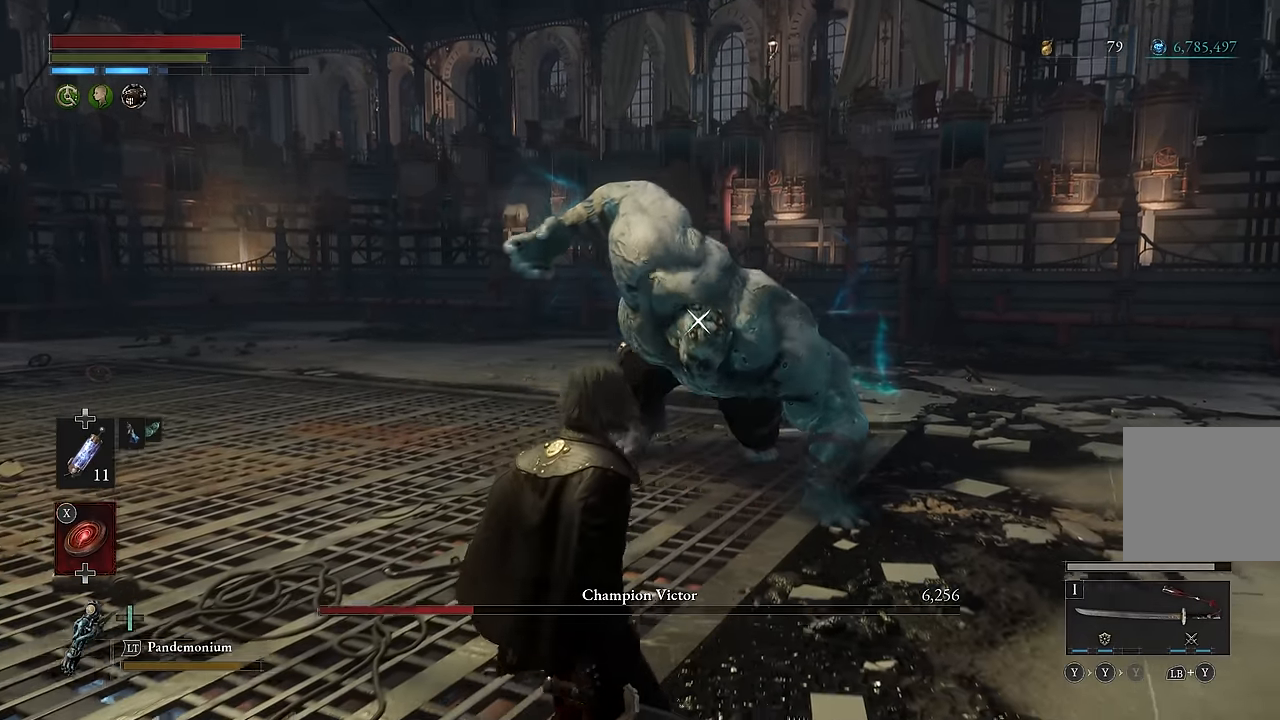
{"buttons": [], "left_stick": "center", "right_stick": "center", "events": [[300, "left_stick", "center"]]}
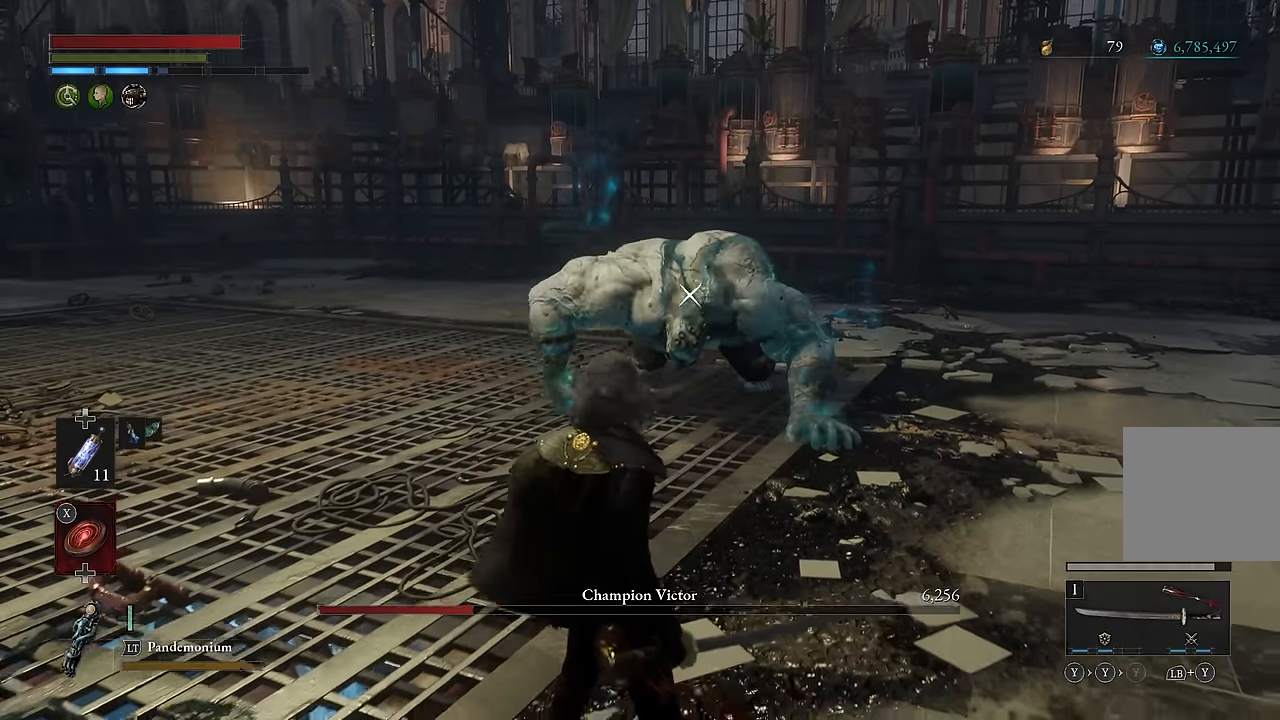
{"buttons": ["R2"], "left_stick": "center", "right_stick": "center", "events": [[83, "R2", "down"]]}
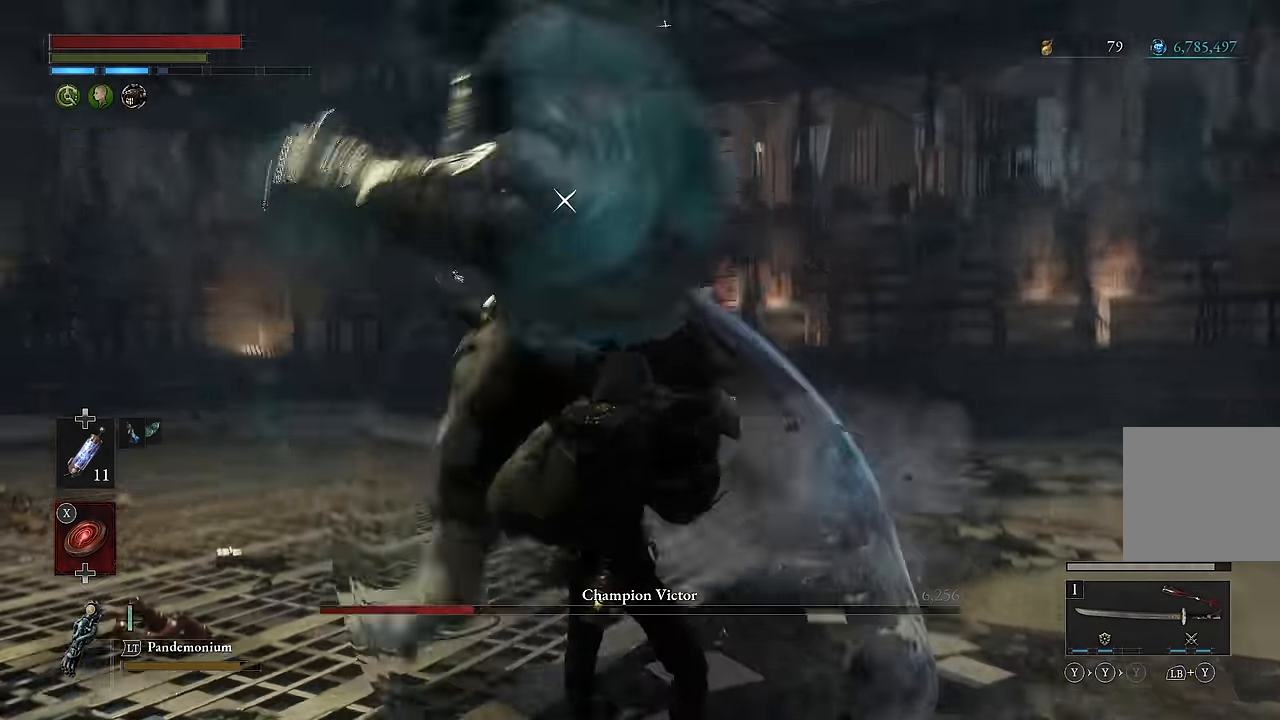
{"buttons": ["R2"], "left_stick": "center", "right_stick": "center", "events": []}
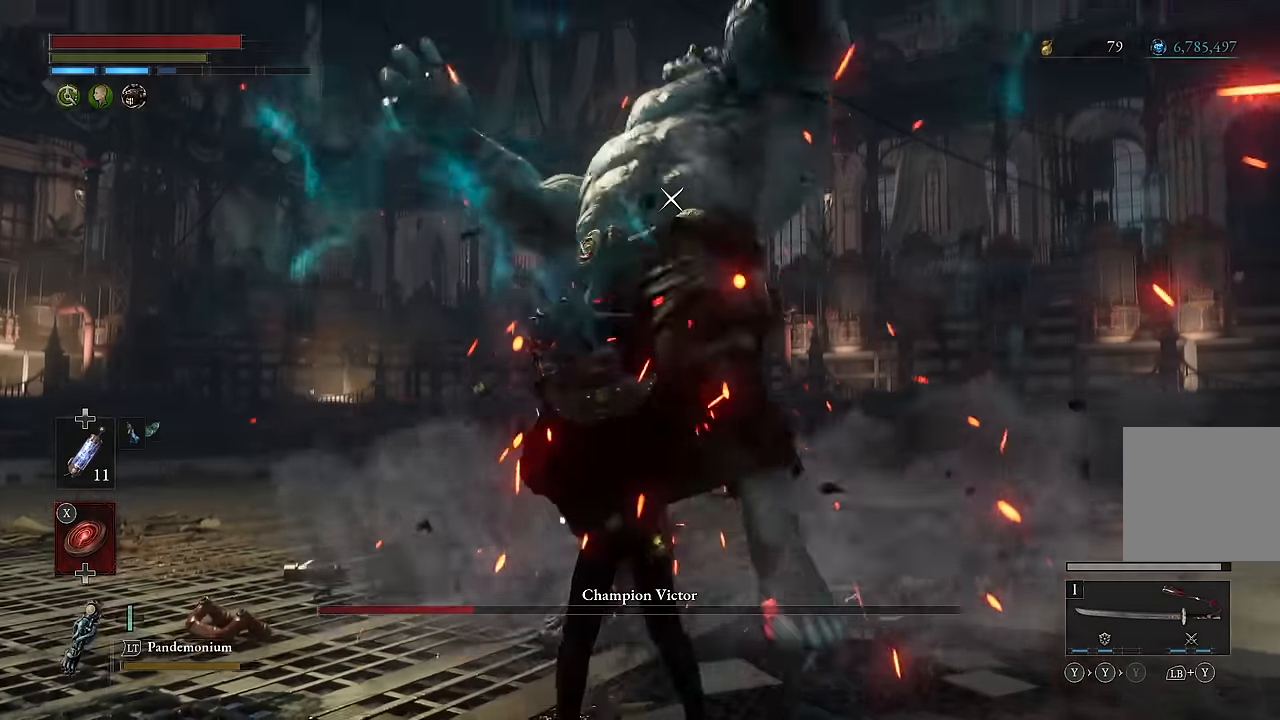
{"buttons": ["R2"], "left_stick": "center", "right_stick": "center", "events": [[250, "R2", "up"], [416, "R2", "down"]]}
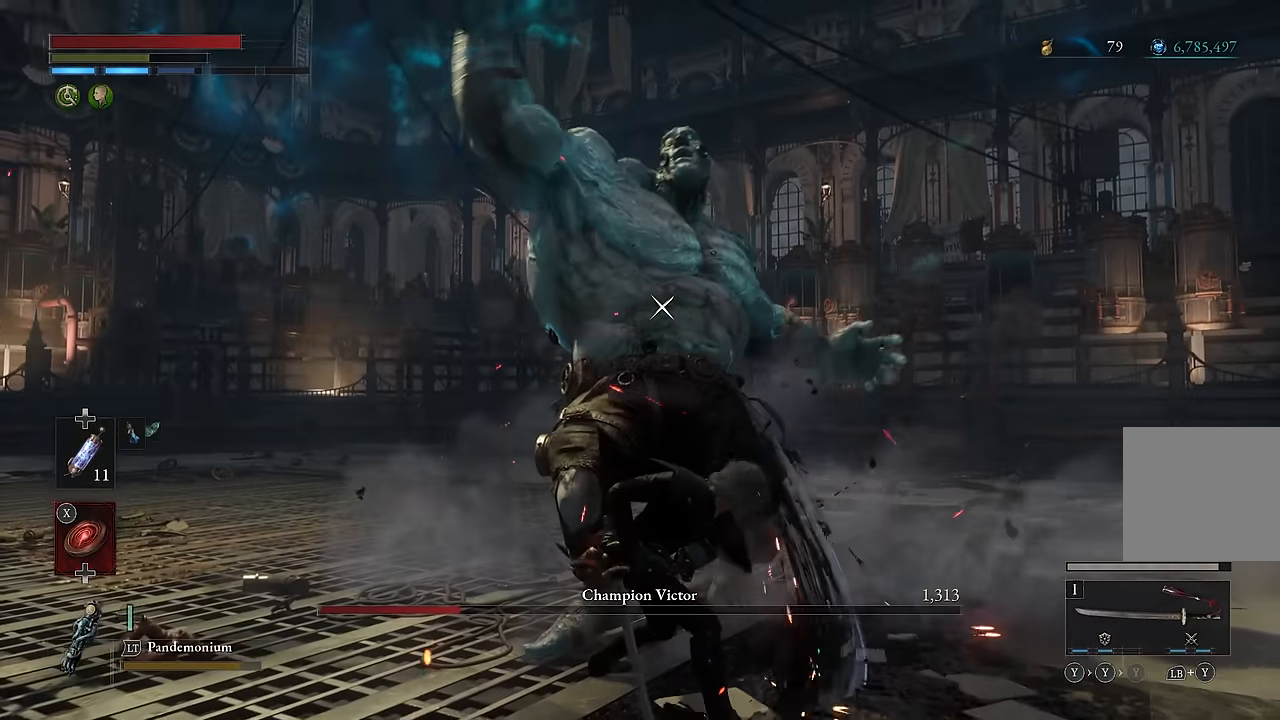
{"buttons": ["R2"], "left_stick": "center", "right_stick": "center", "events": []}
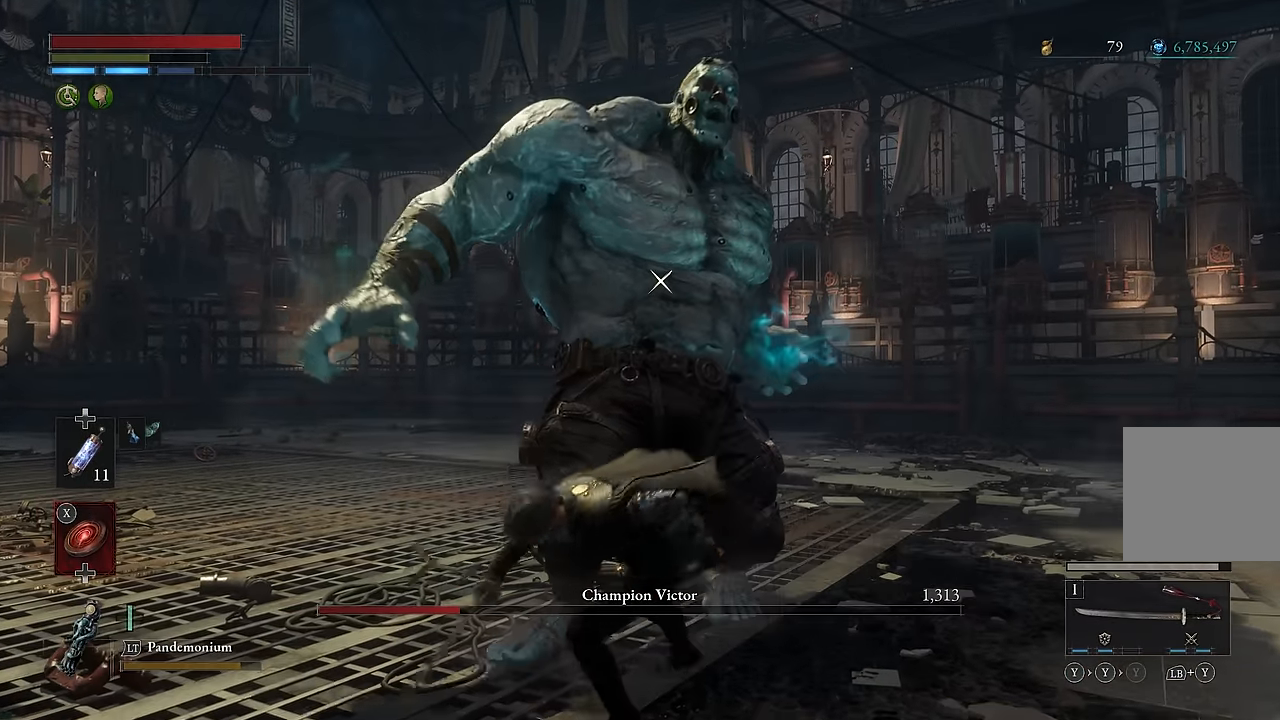
{"buttons": ["R2"], "left_stick": "center", "right_stick": "center", "events": []}
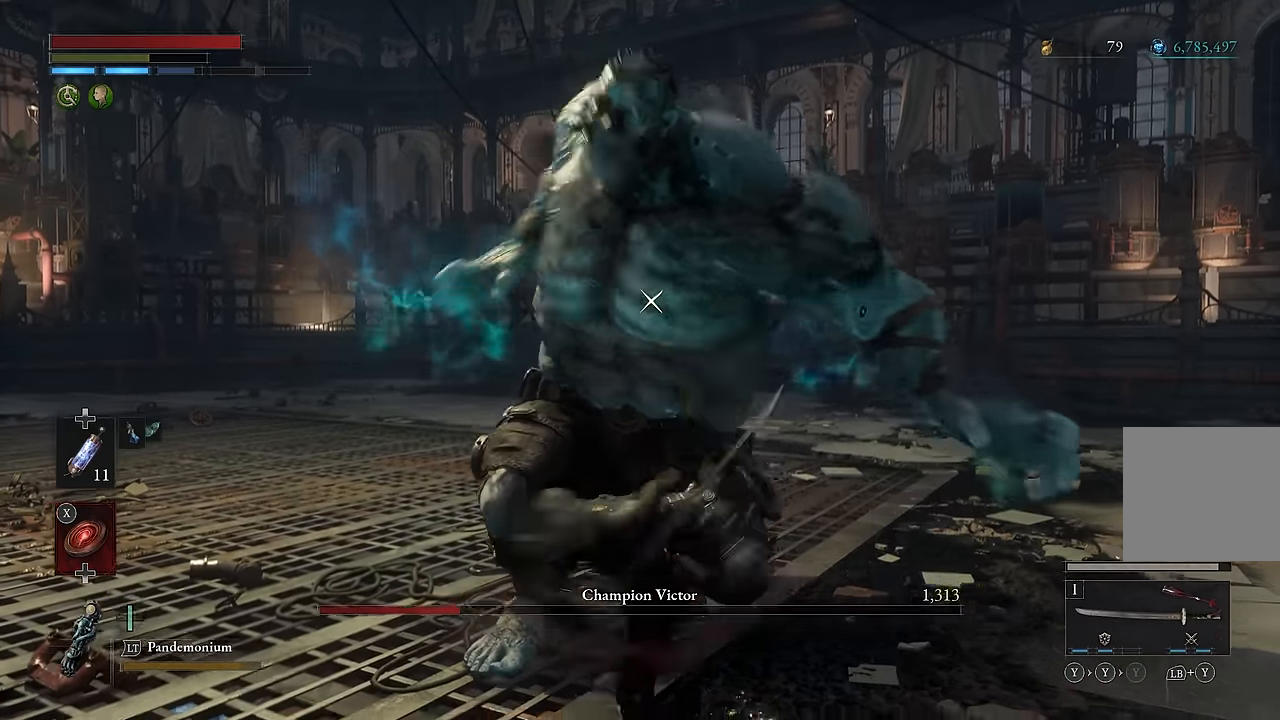
{"buttons": [], "left_stick": "down", "right_stick": "center", "events": [[250, "left_stick", "down"], [500, "R2", "up"]]}